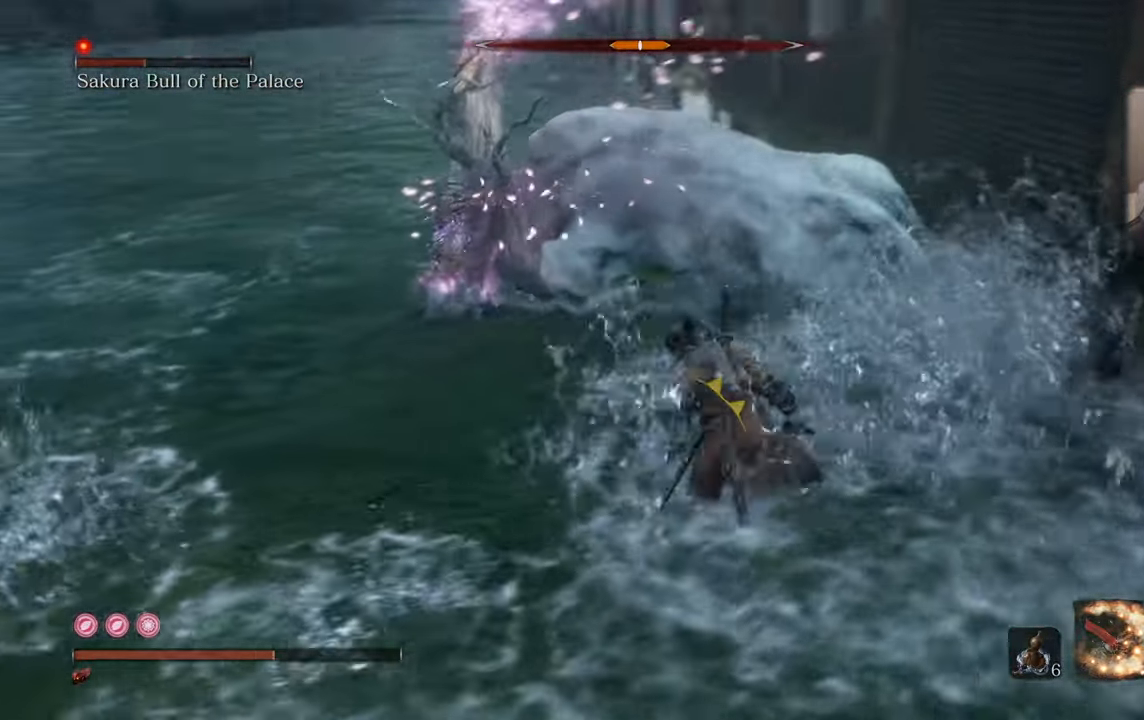
Gameplay with a controller (PlayStation layout); each line is a JSON object with the inputs held at the frame after it. "events" lists button and stick changes between this image and that frame as [ms after this image, input, new state], when the widget could be followed in between.
{"buttons": [], "left_stick": "up-right", "right_stick": "center", "events": []}
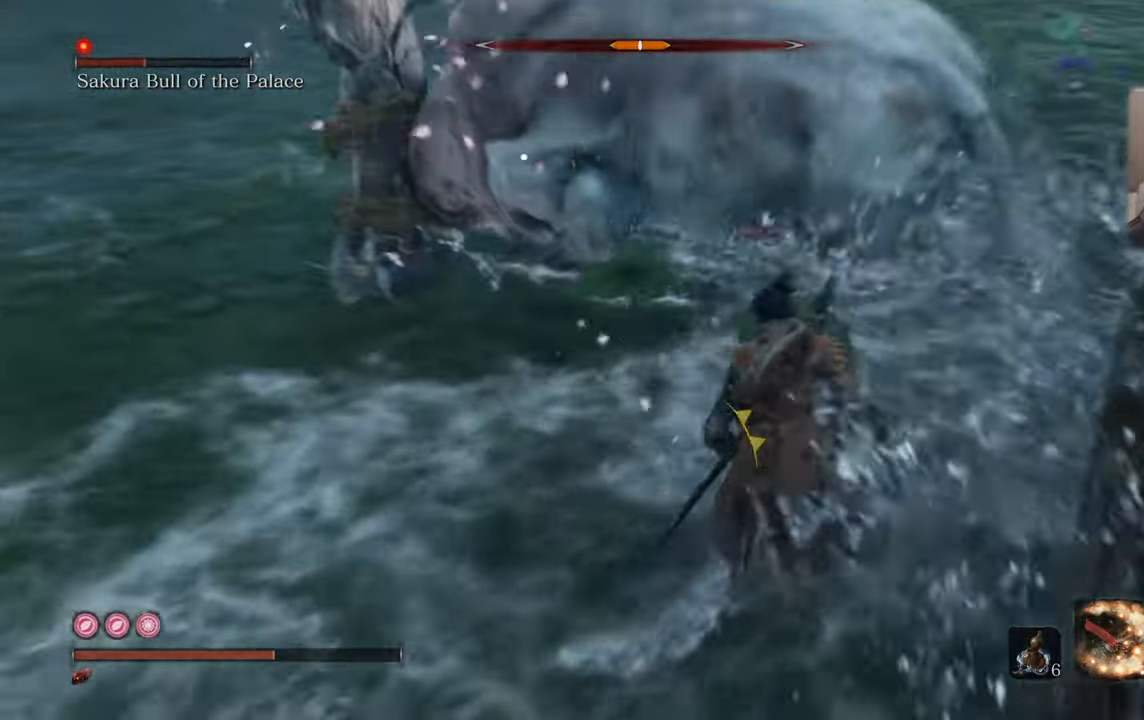
{"buttons": [], "left_stick": "up-right", "right_stick": "center", "events": [[100, "R1", "down"], [184, "R1", "up"]]}
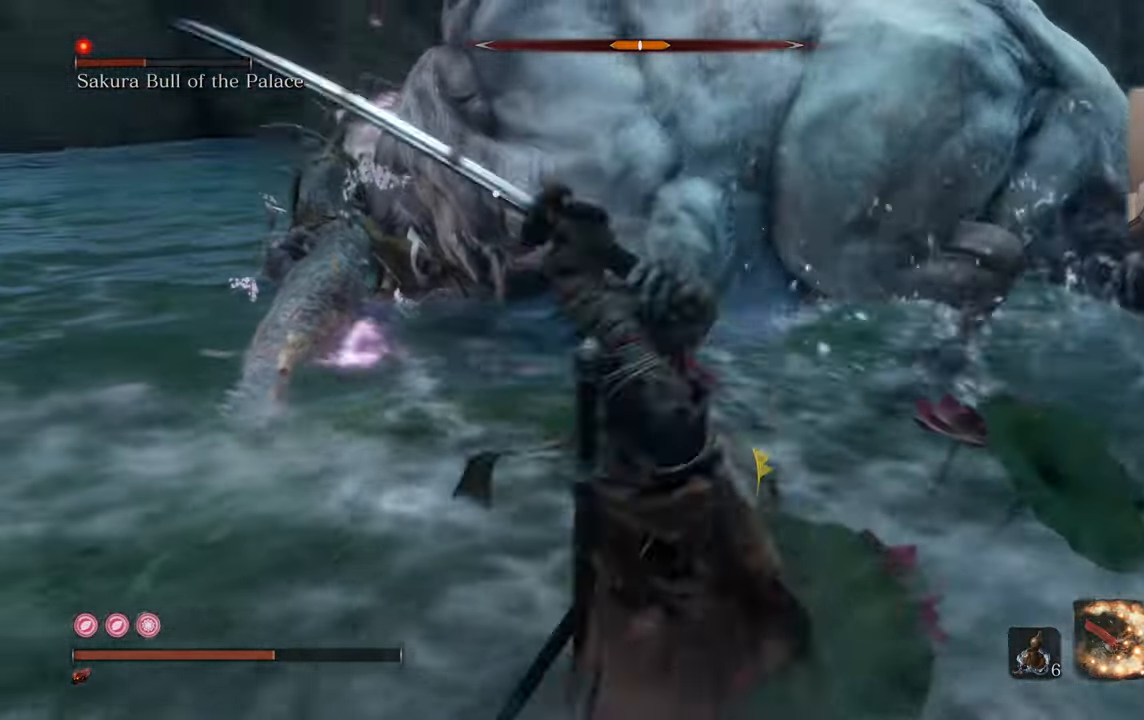
{"buttons": ["CIRCLE"], "left_stick": "up", "right_stick": "center", "events": [[150, "left_stick", "center"], [317, "left_stick", "up-right"], [450, "CIRCLE", "down"], [500, "left_stick", "up"]]}
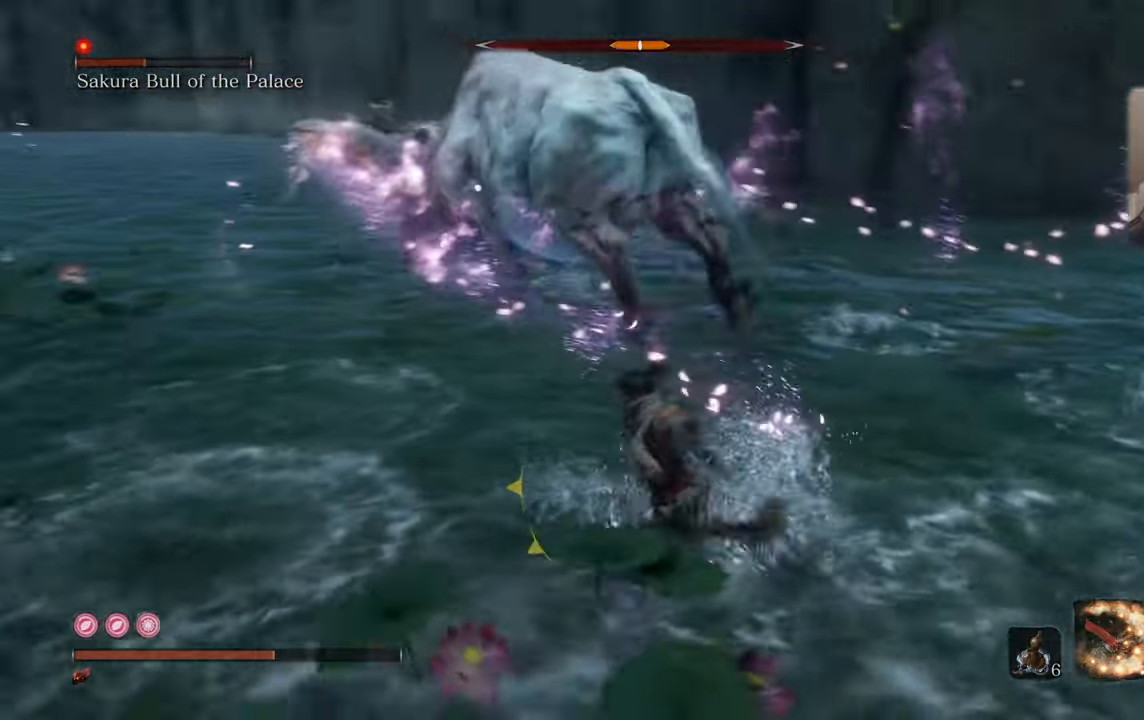
{"buttons": ["CIRCLE"], "left_stick": "up", "right_stick": "center", "events": []}
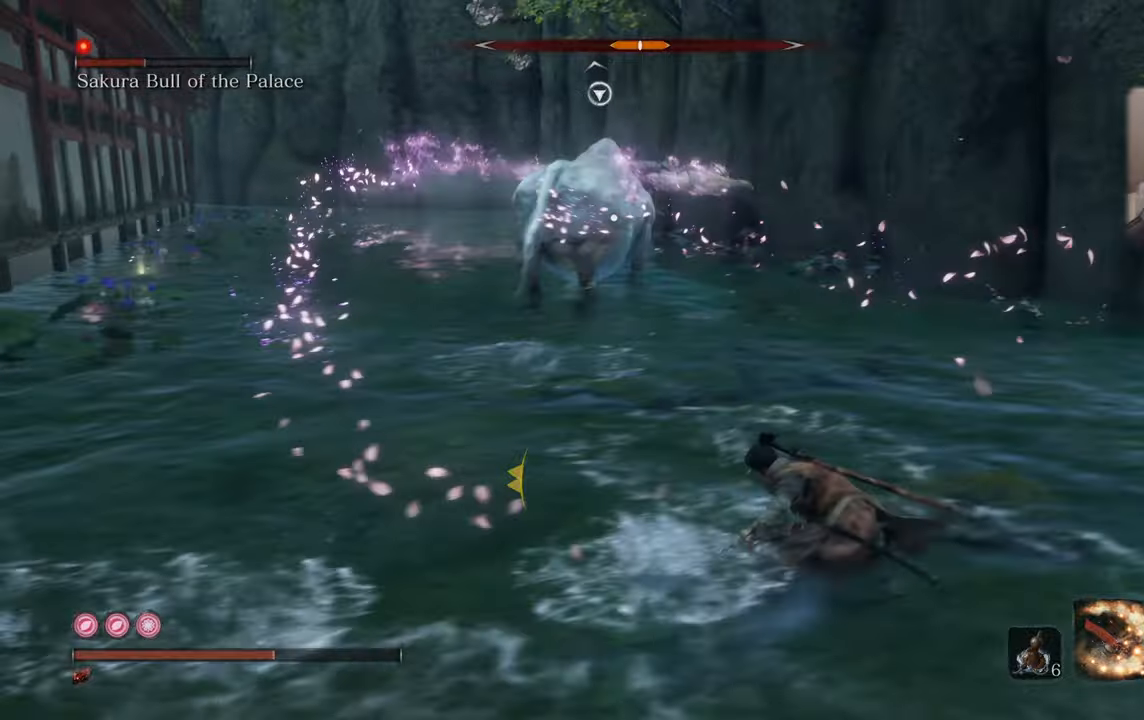
{"buttons": [], "left_stick": "center", "right_stick": "center", "events": [[316, "left_stick", "center"], [366, "CIRCLE", "up"]]}
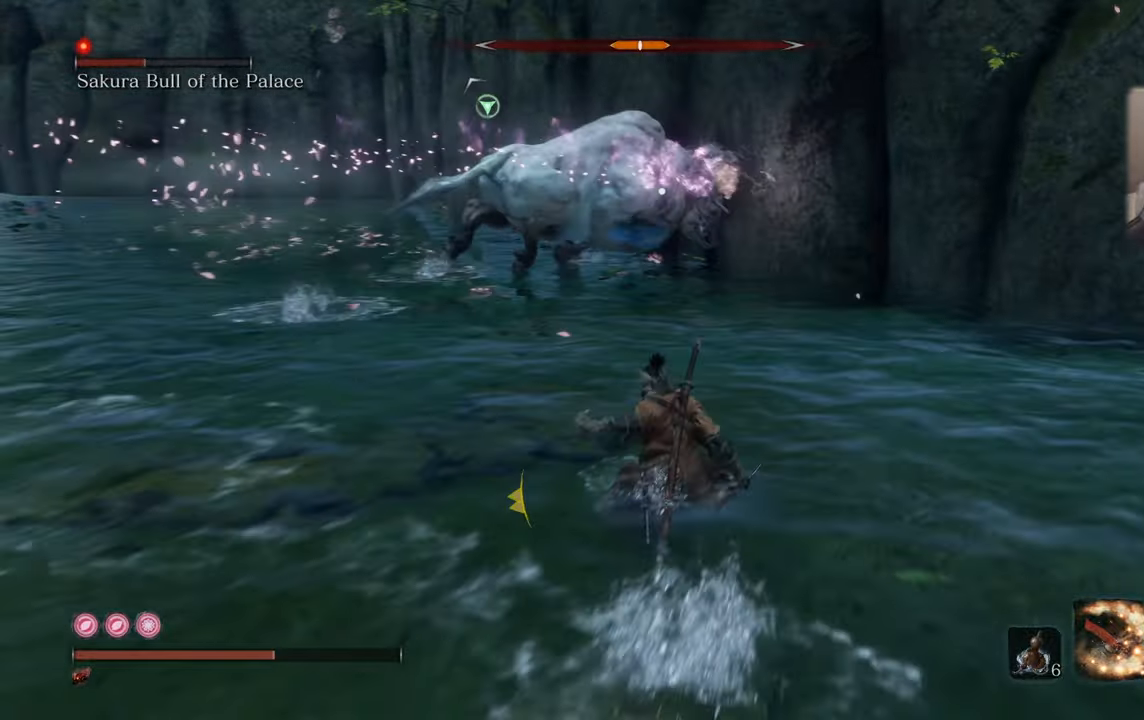
{"buttons": ["CIRCLE"], "left_stick": "up-left", "right_stick": "center", "events": [[16, "left_stick", "up-left"], [450, "CIRCLE", "down"]]}
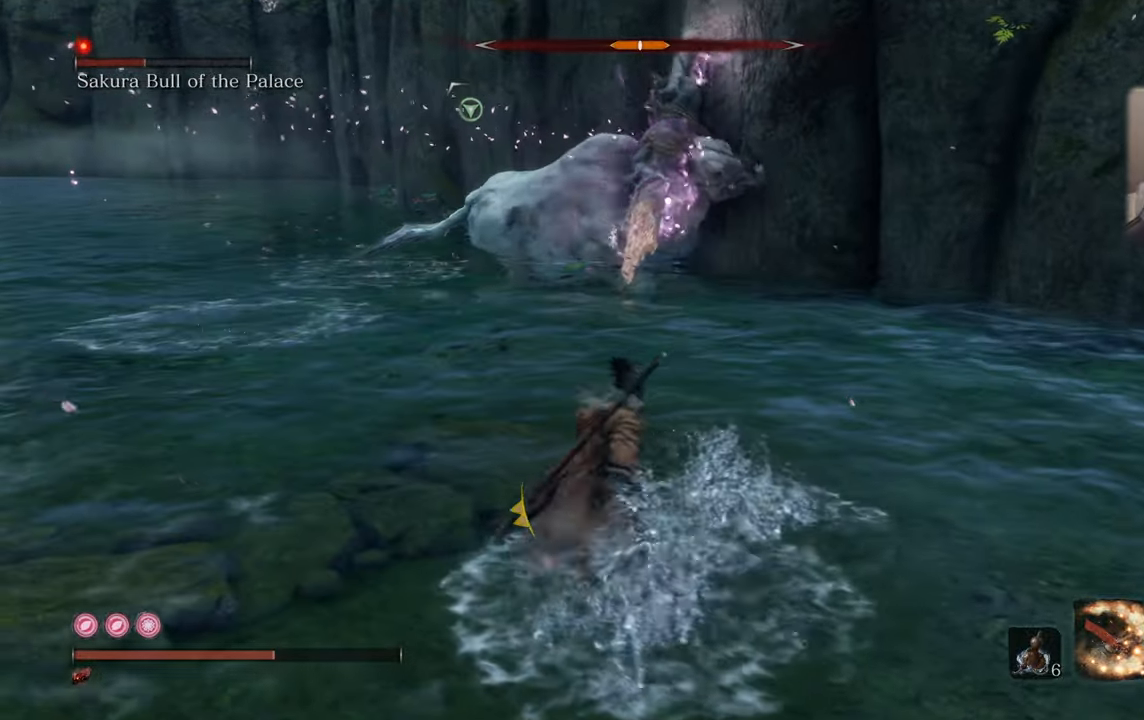
{"buttons": ["CIRCLE"], "left_stick": "up-left", "right_stick": "center", "events": []}
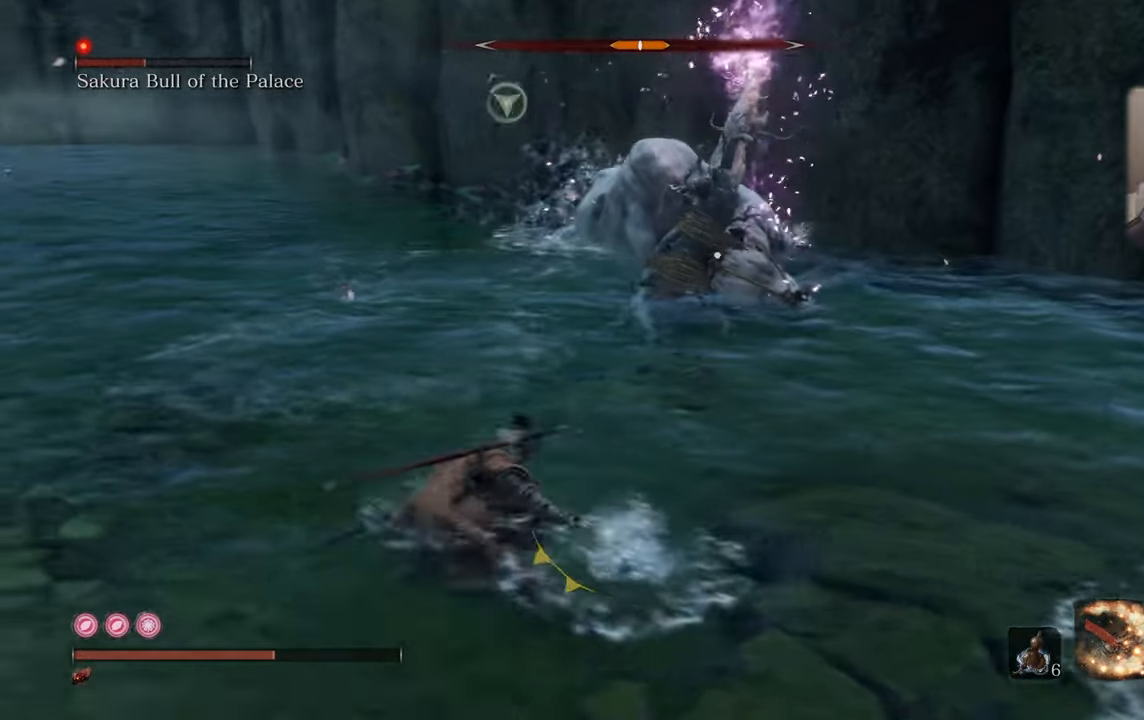
{"buttons": ["CIRCLE"], "left_stick": "up-left", "right_stick": "center", "events": []}
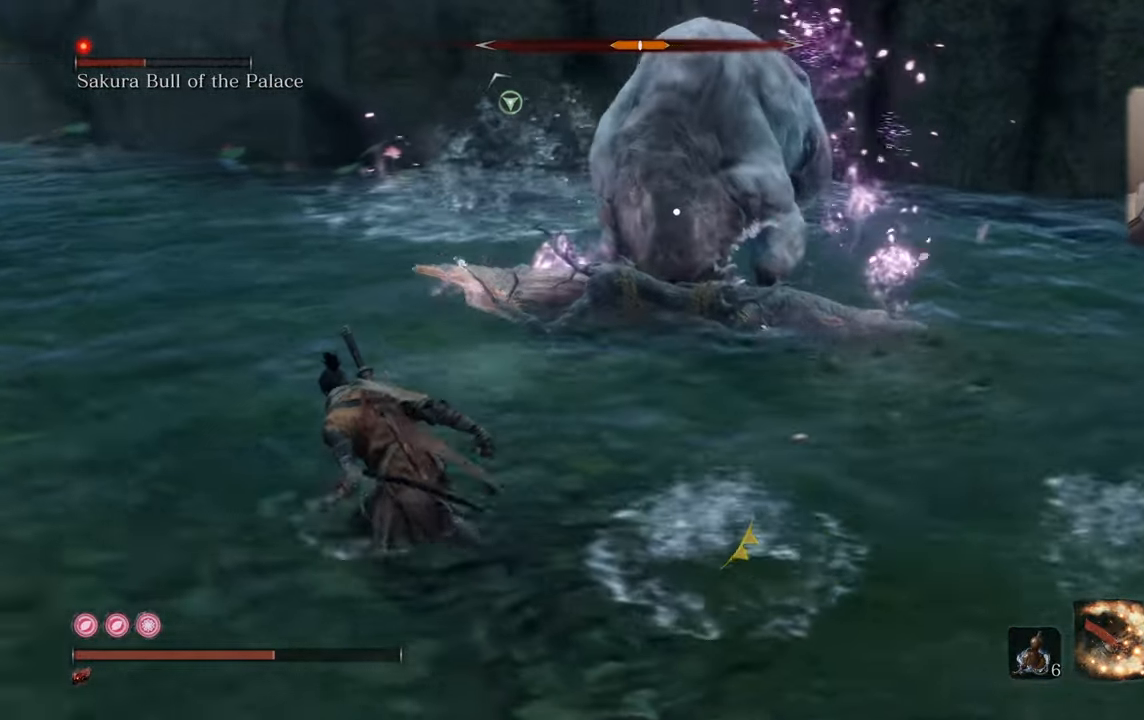
{"buttons": ["CIRCLE"], "left_stick": "up-left", "right_stick": "center", "events": []}
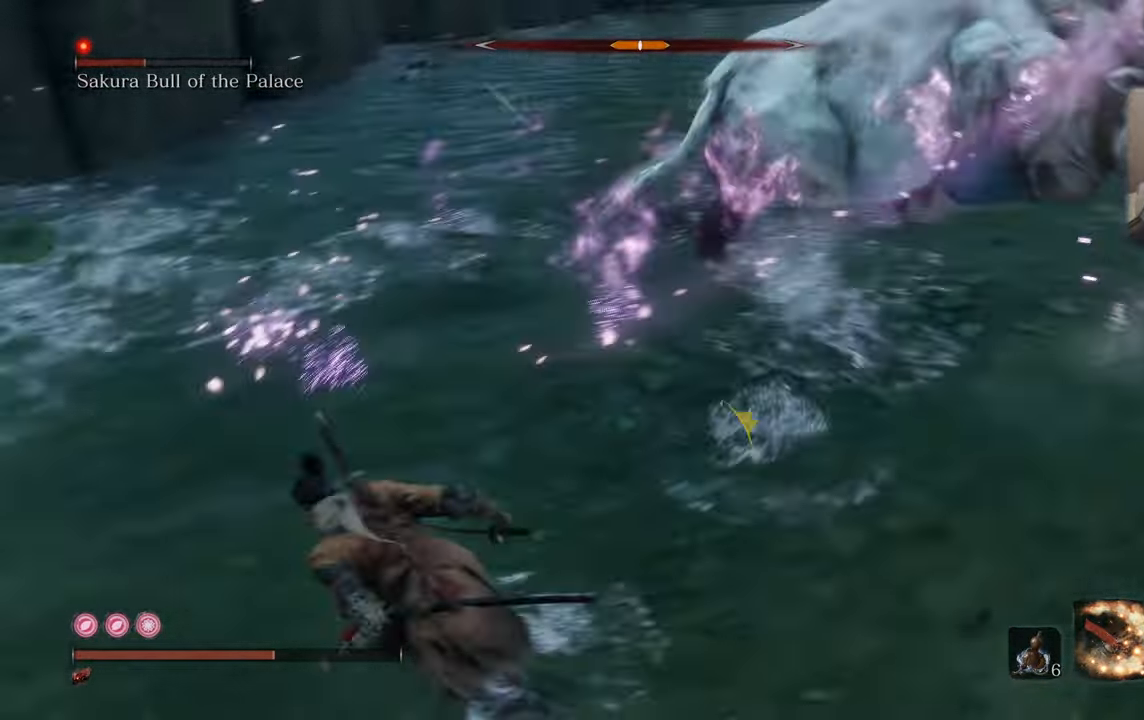
{"buttons": ["CIRCLE"], "left_stick": "up-left", "right_stick": "center", "events": []}
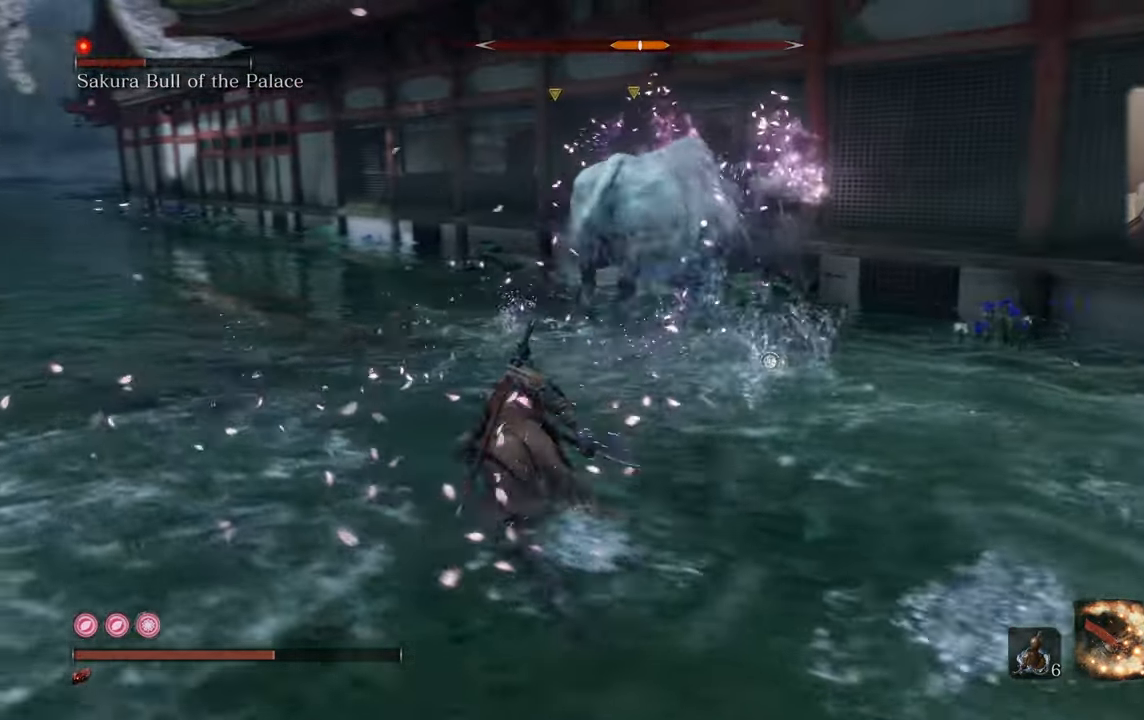
{"buttons": ["CIRCLE"], "left_stick": "up-left", "right_stick": "center", "events": []}
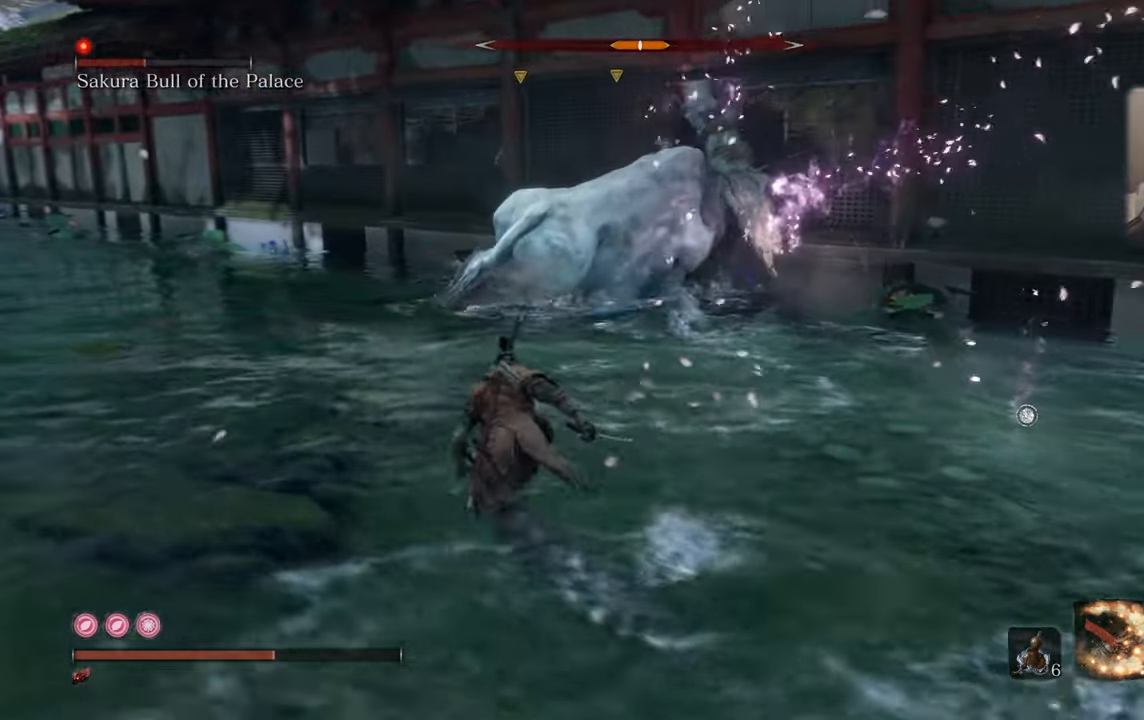
{"buttons": ["CIRCLE"], "left_stick": "up-left", "right_stick": "center", "events": []}
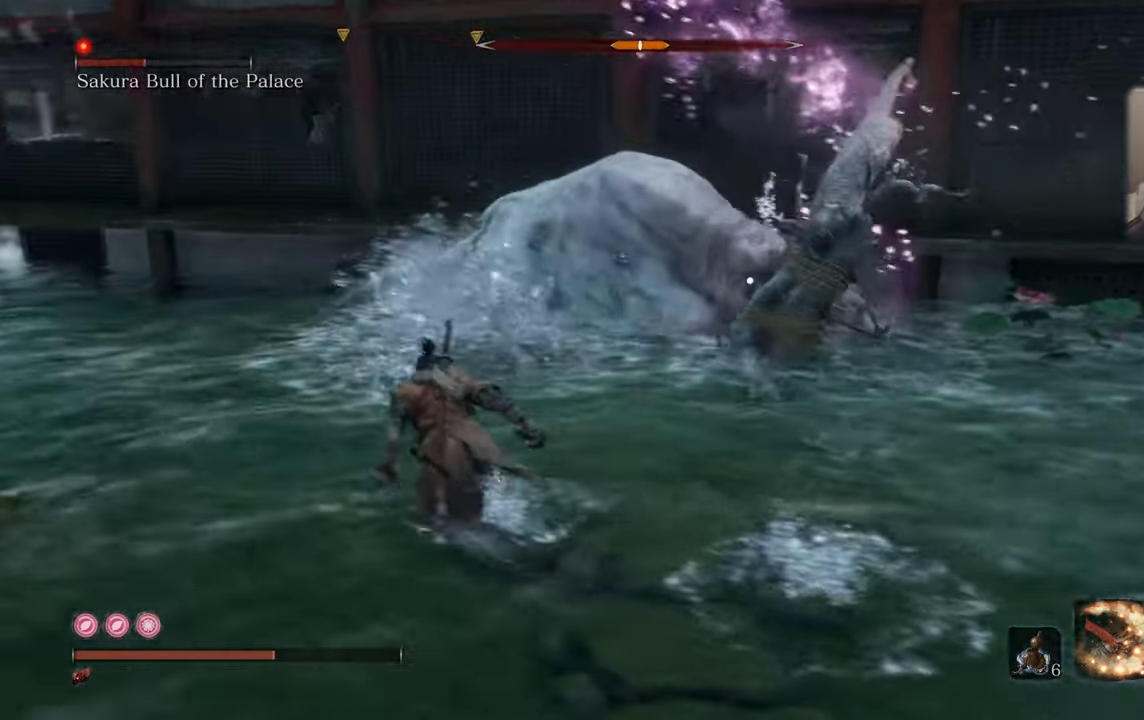
{"buttons": ["CIRCLE"], "left_stick": "up-left", "right_stick": "center", "events": []}
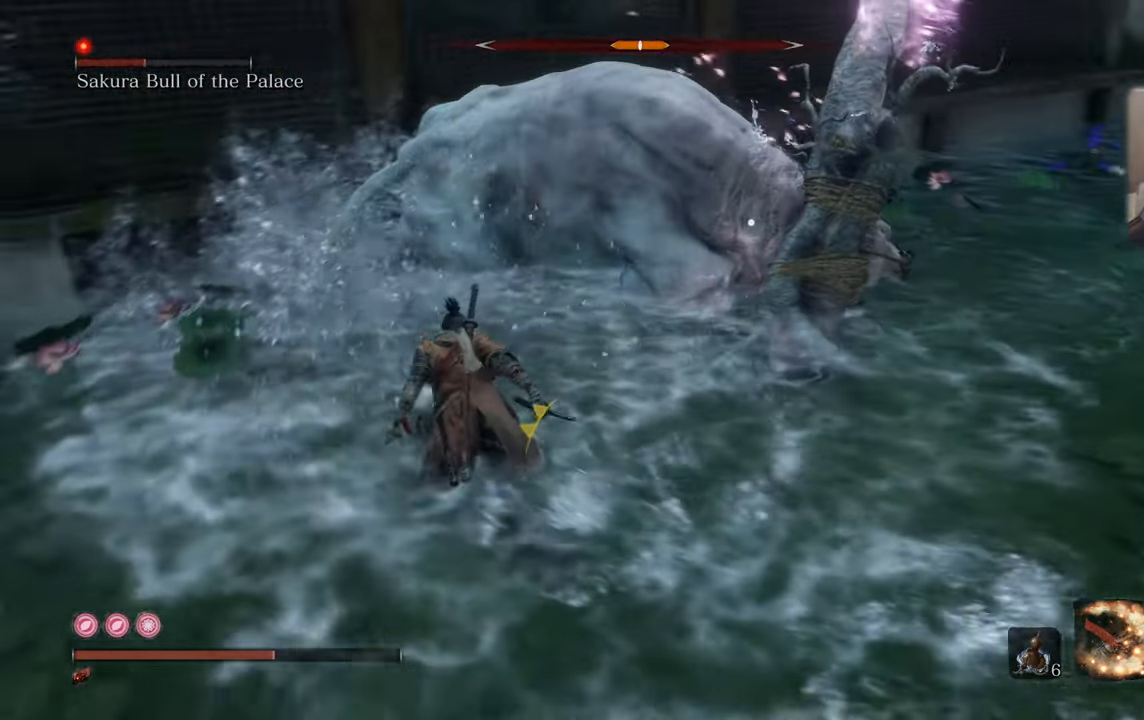
{"buttons": ["CIRCLE"], "left_stick": "up-left", "right_stick": "center", "events": []}
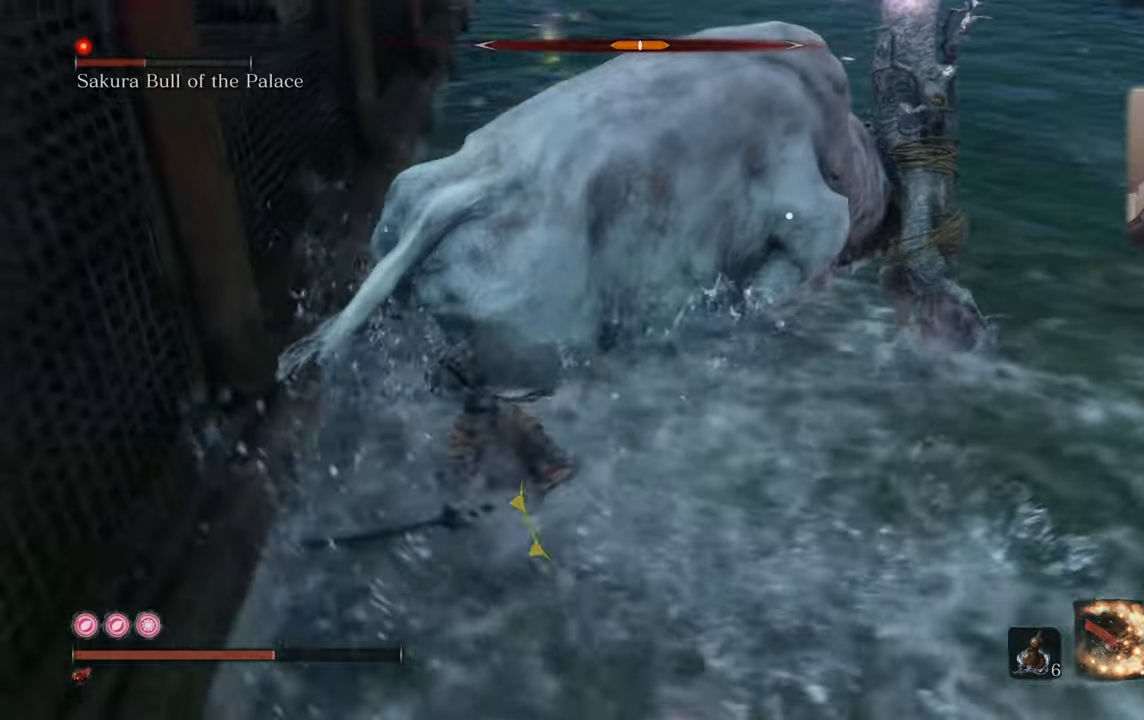
{"buttons": [], "left_stick": "left", "right_stick": "center", "events": [[233, "CIRCLE", "up"], [267, "left_stick", "center"], [483, "left_stick", "left"]]}
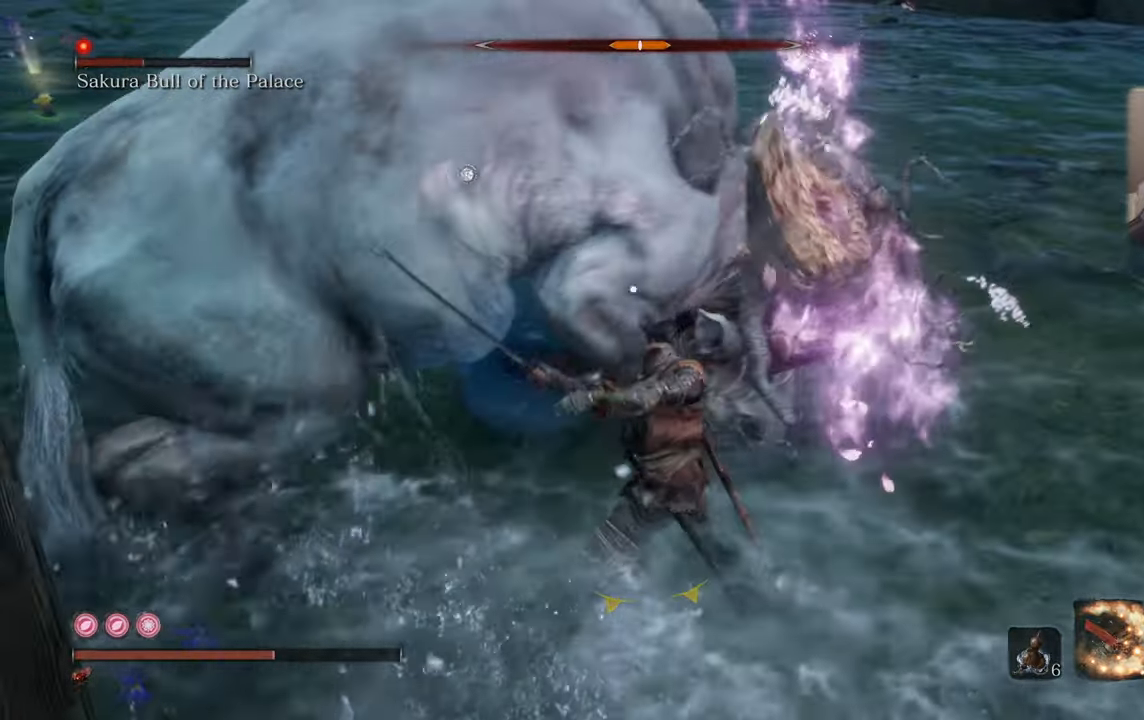
{"buttons": ["CIRCLE"], "left_stick": "up-left", "right_stick": "center", "events": [[167, "CIRCLE", "down"], [450, "left_stick", "up-left"]]}
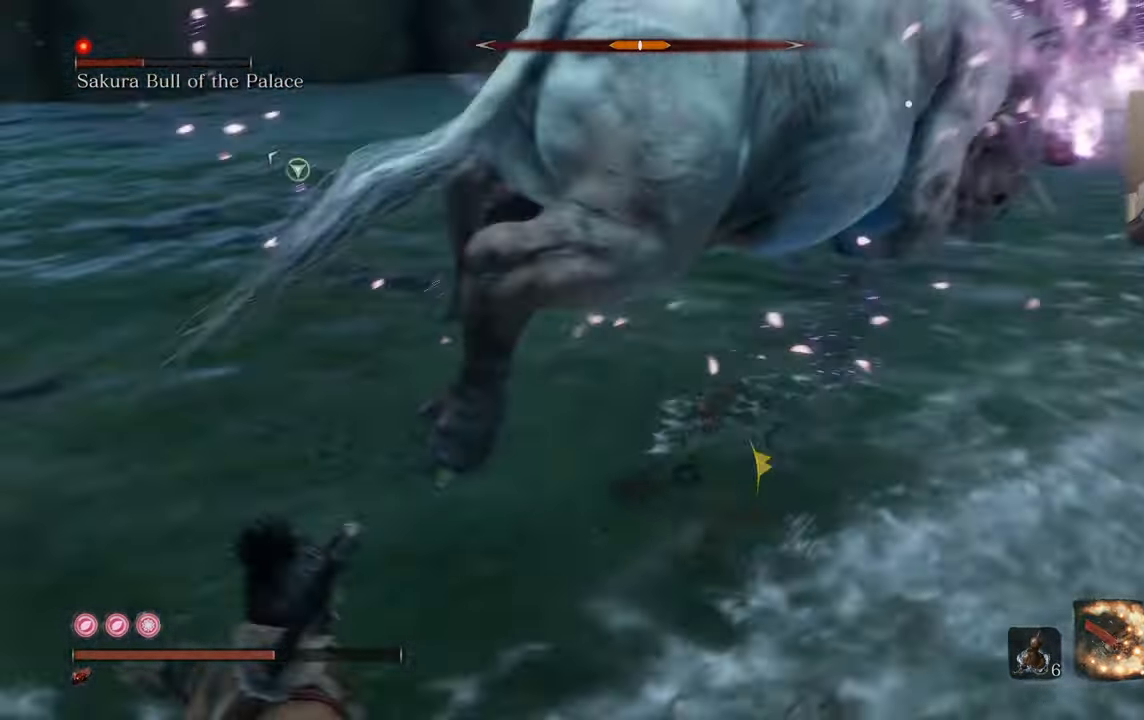
{"buttons": [], "left_stick": "up-left", "right_stick": "center", "events": [[17, "CIRCLE", "up"], [50, "left_stick", "up"], [317, "left_stick", "up-left"]]}
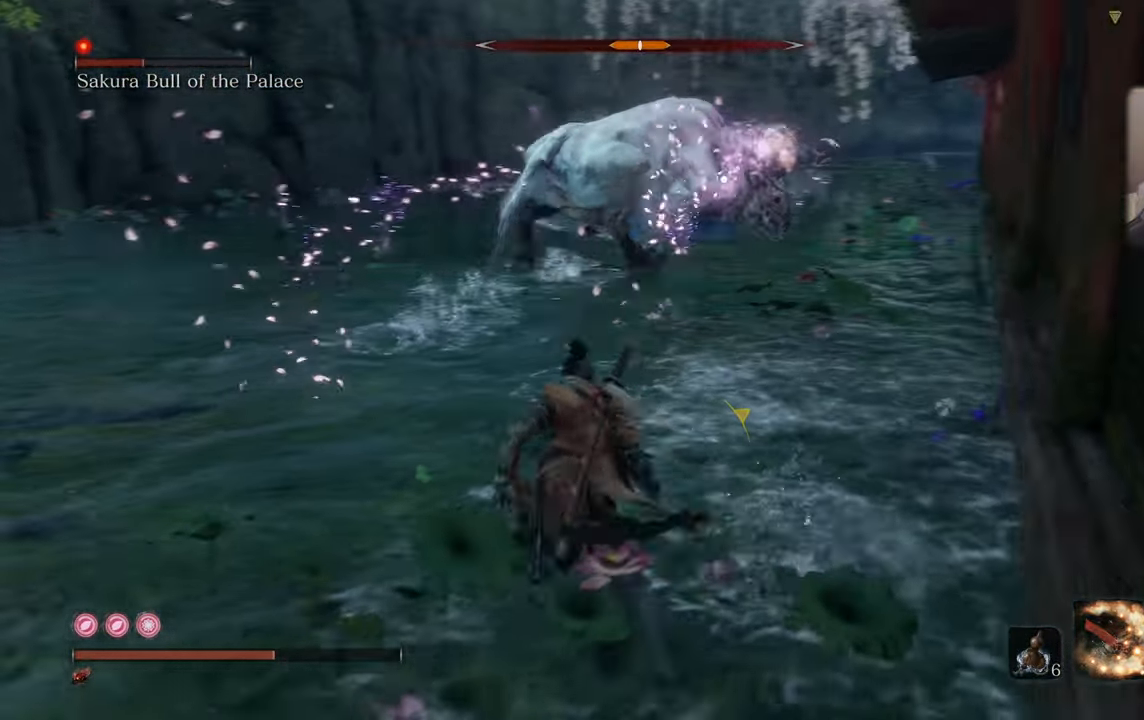
{"buttons": [], "left_stick": "up-left", "right_stick": "center", "events": []}
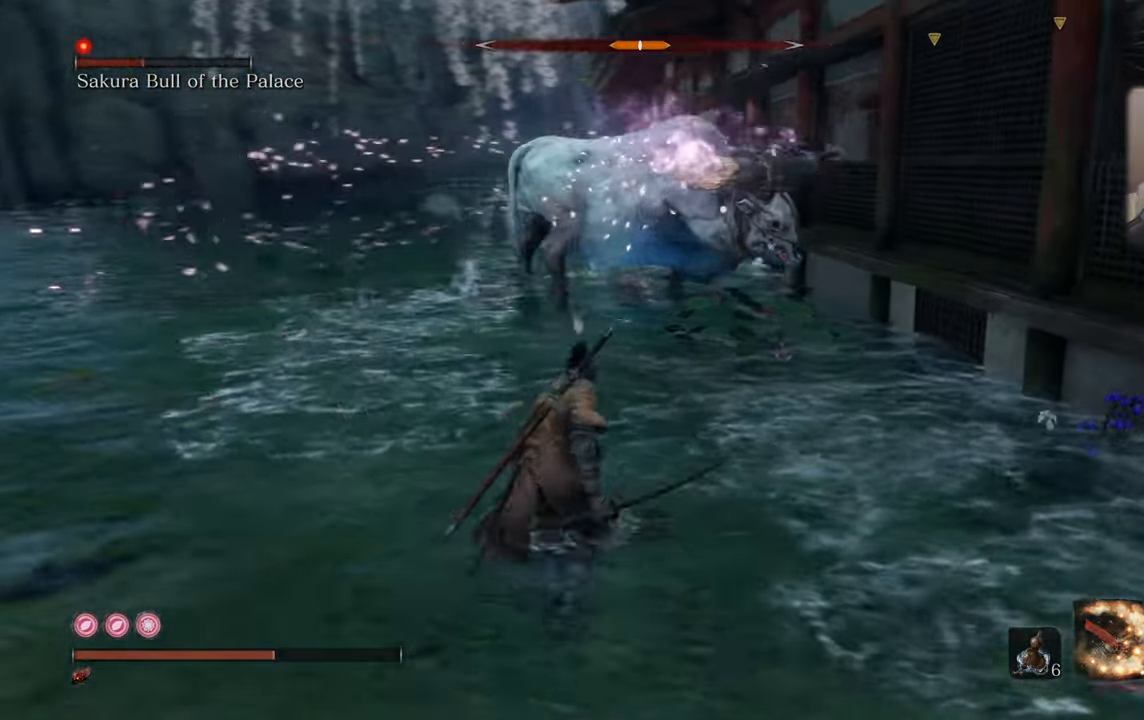
{"buttons": ["CIRCLE"], "left_stick": "up-left", "right_stick": "center", "events": [[300, "CIRCLE", "down"]]}
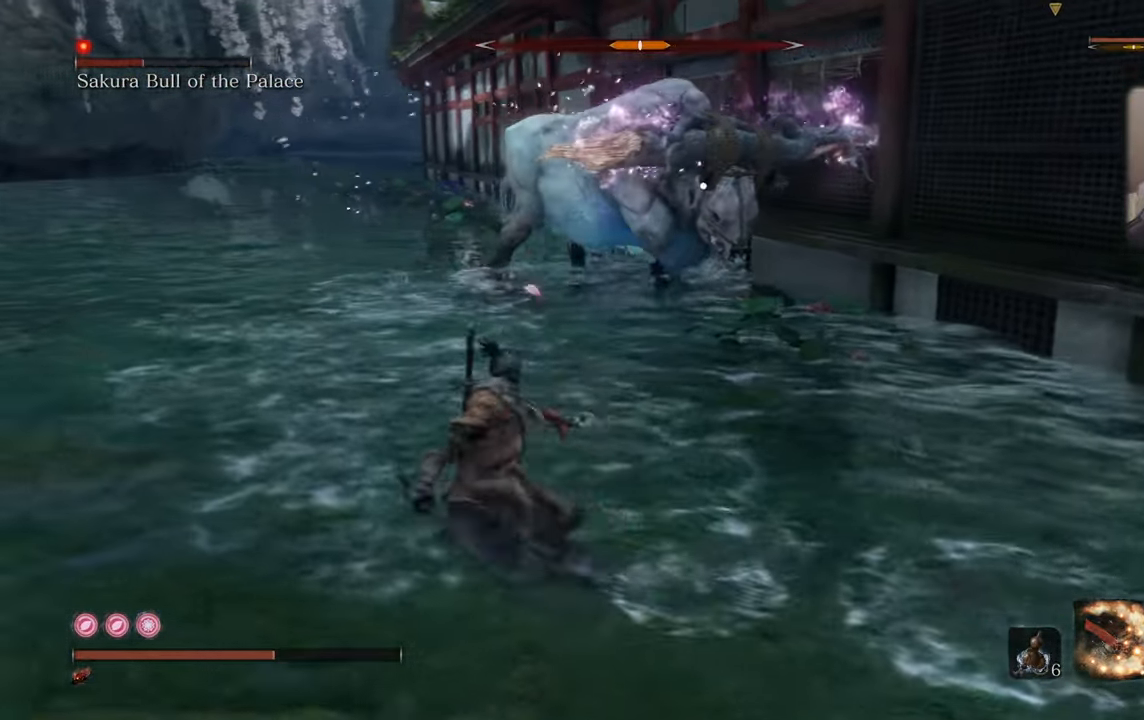
{"buttons": ["CIRCLE"], "left_stick": "up-left", "right_stick": "center", "events": []}
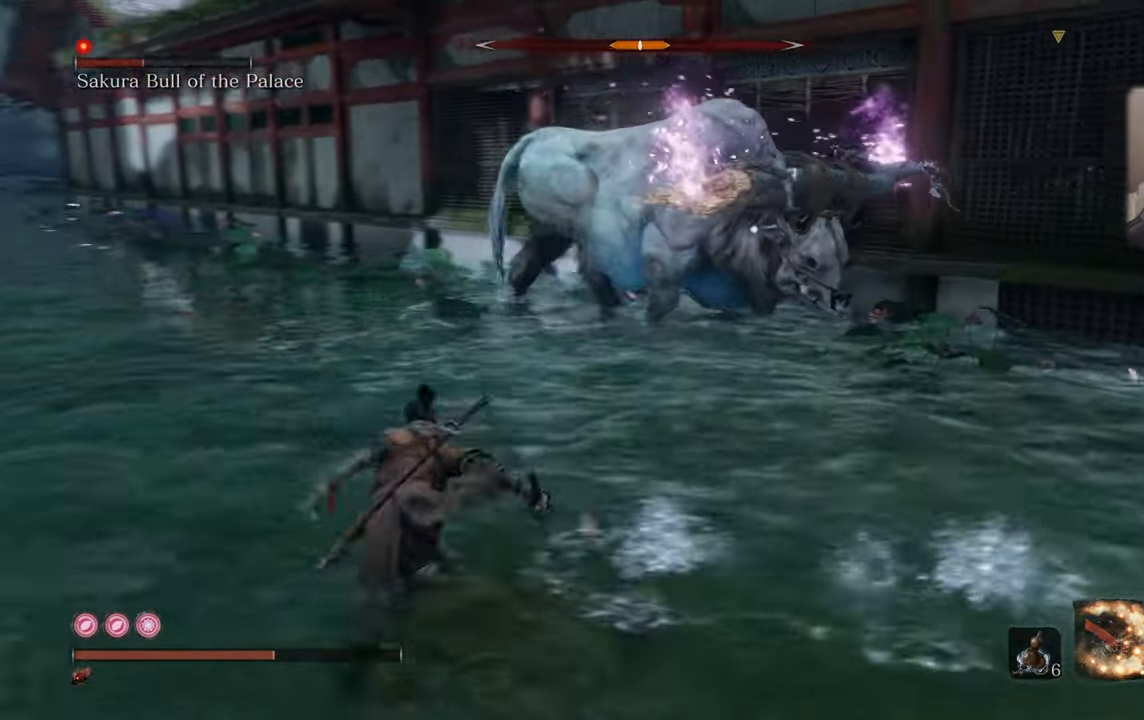
{"buttons": ["CIRCLE"], "left_stick": "up-left", "right_stick": "center", "events": []}
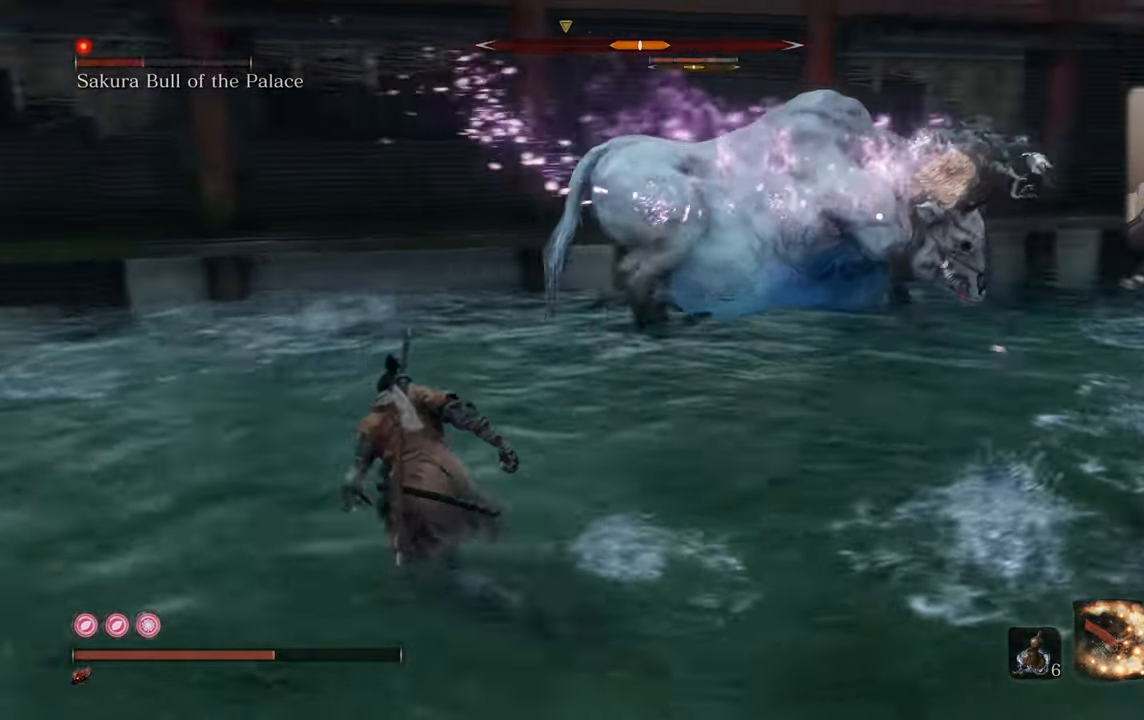
{"buttons": ["CIRCLE"], "left_stick": "up", "right_stick": "center", "events": [[167, "left_stick", "up"]]}
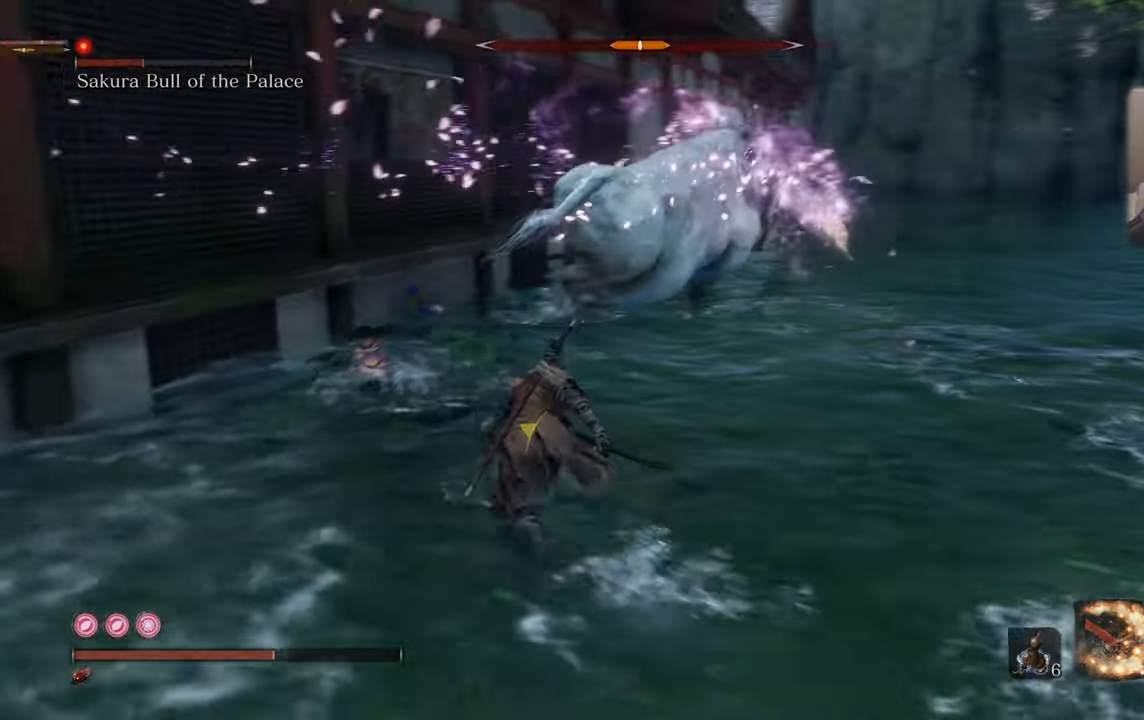
{"buttons": ["CIRCLE"], "left_stick": "up", "right_stick": "center", "events": []}
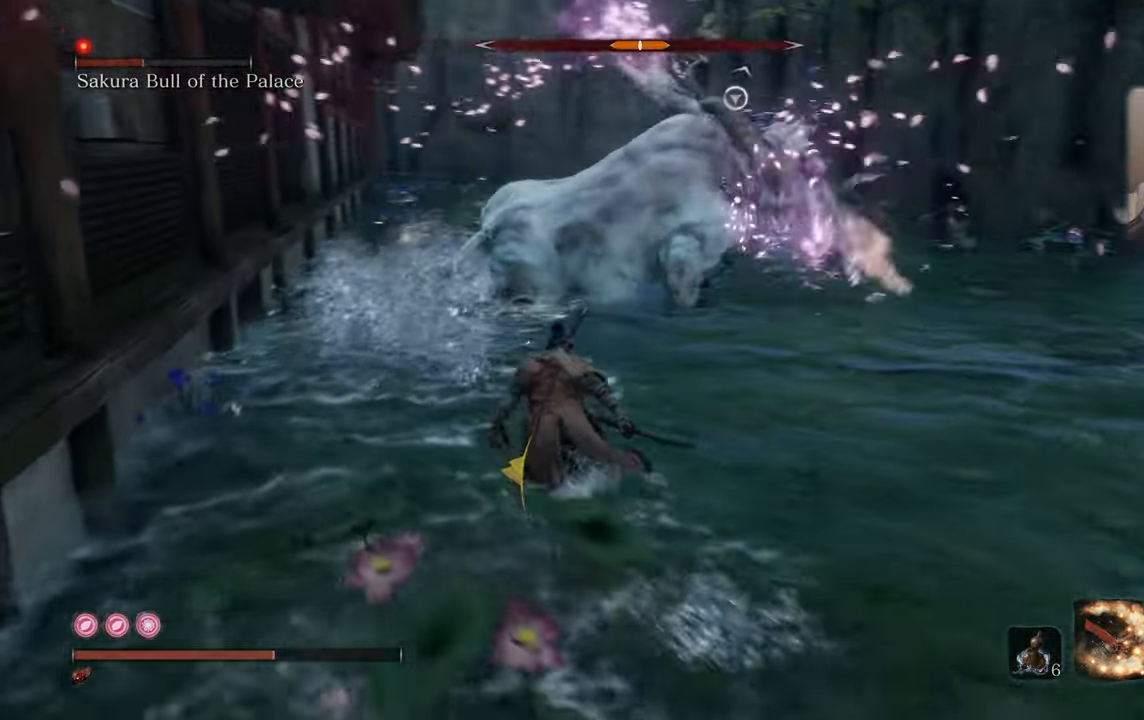
{"buttons": ["CIRCLE"], "left_stick": "up-left", "right_stick": "center", "events": [[500, "left_stick", "up-left"]]}
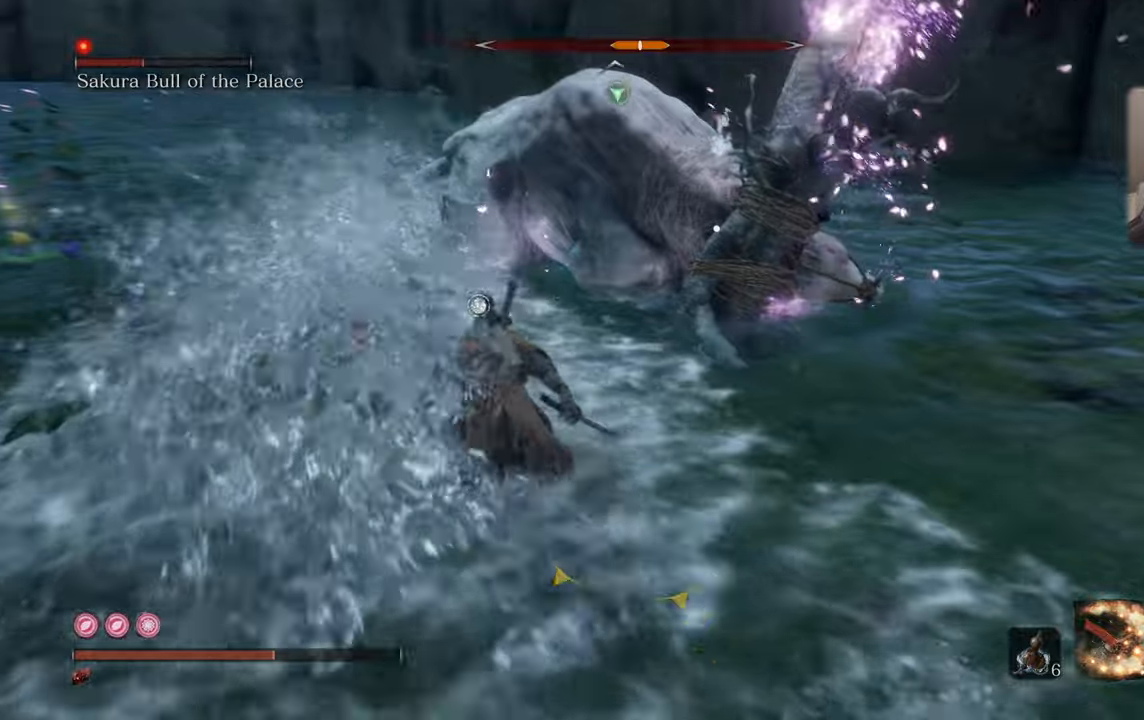
{"buttons": ["CIRCLE"], "left_stick": "up-left", "right_stick": "center", "events": []}
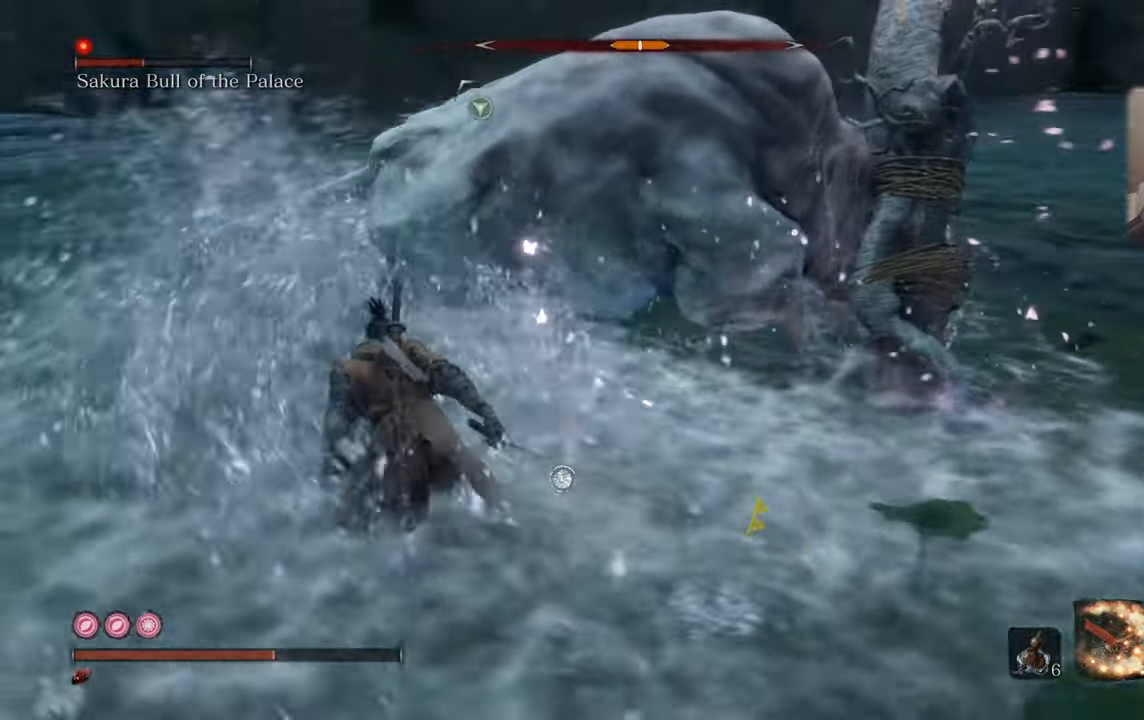
{"buttons": ["CIRCLE"], "left_stick": "up-left", "right_stick": "center", "events": [[350, "R1", "down"], [500, "R1", "up"]]}
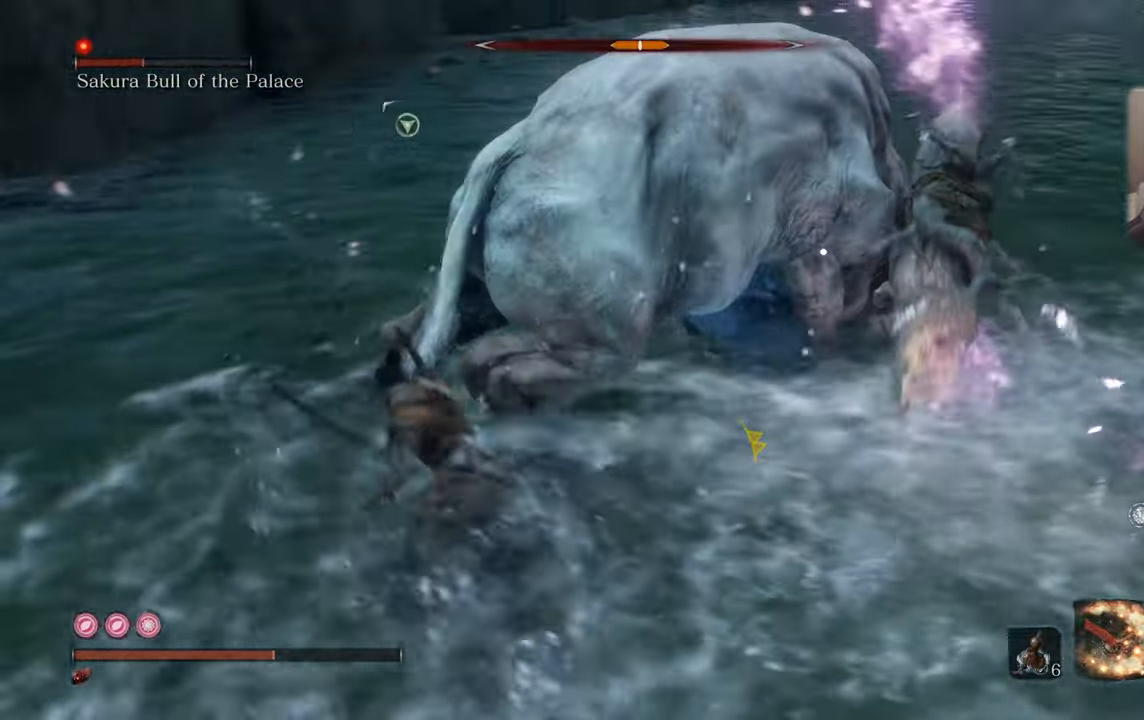
{"buttons": [], "left_stick": "up-left", "right_stick": "center", "events": [[134, "CIRCLE", "up"]]}